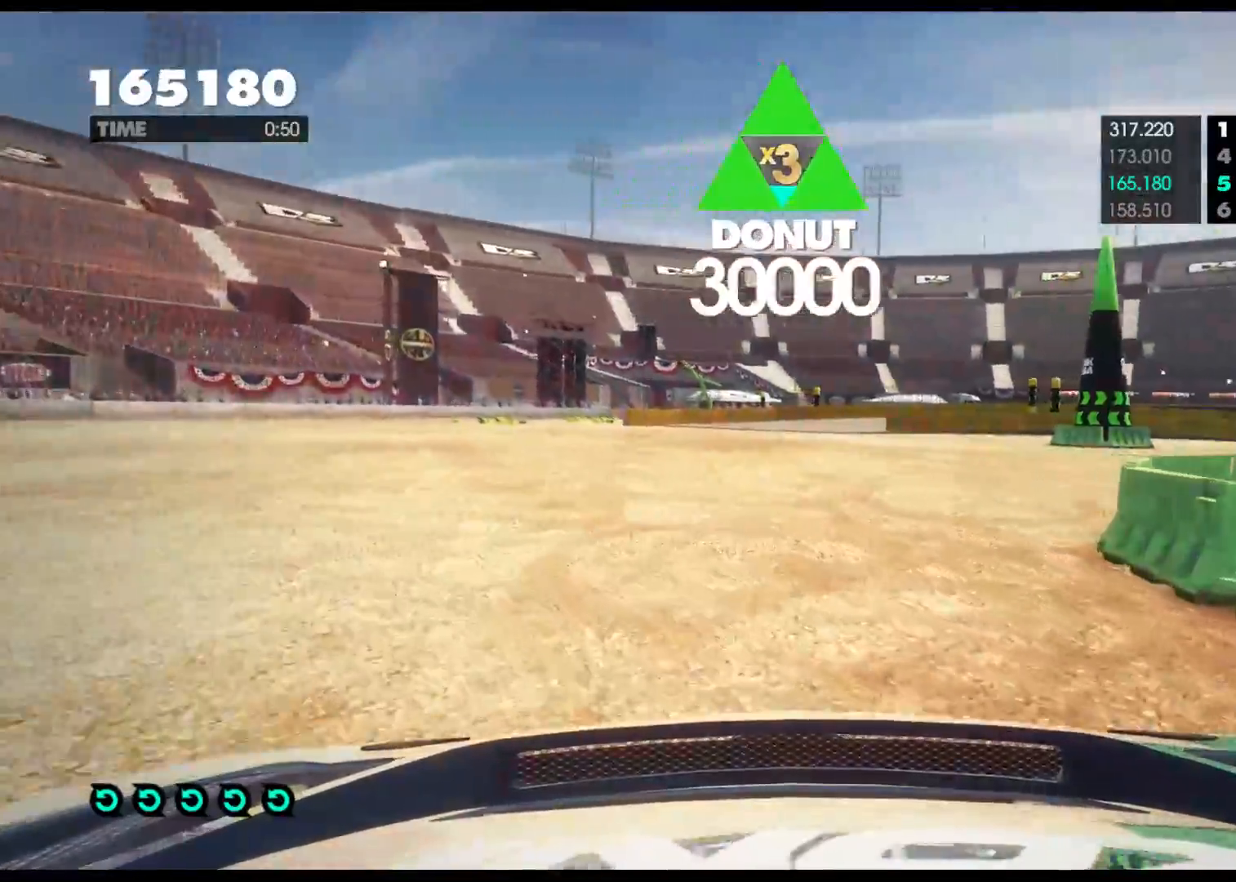
Gameplay with a controller (Xbox layout); each line is a JSON object with the inputs held at the frame after it. "events" lists button and stick changes between this image and that frame as [ms after this image, input, new state], when the widget could be followed in between.
{"buttons": ["R2"], "left_stick": "right", "right_stick": "center", "events": [[183, "left_stick", "right"], [267, "R2", "up"], [350, "R2", "down"]]}
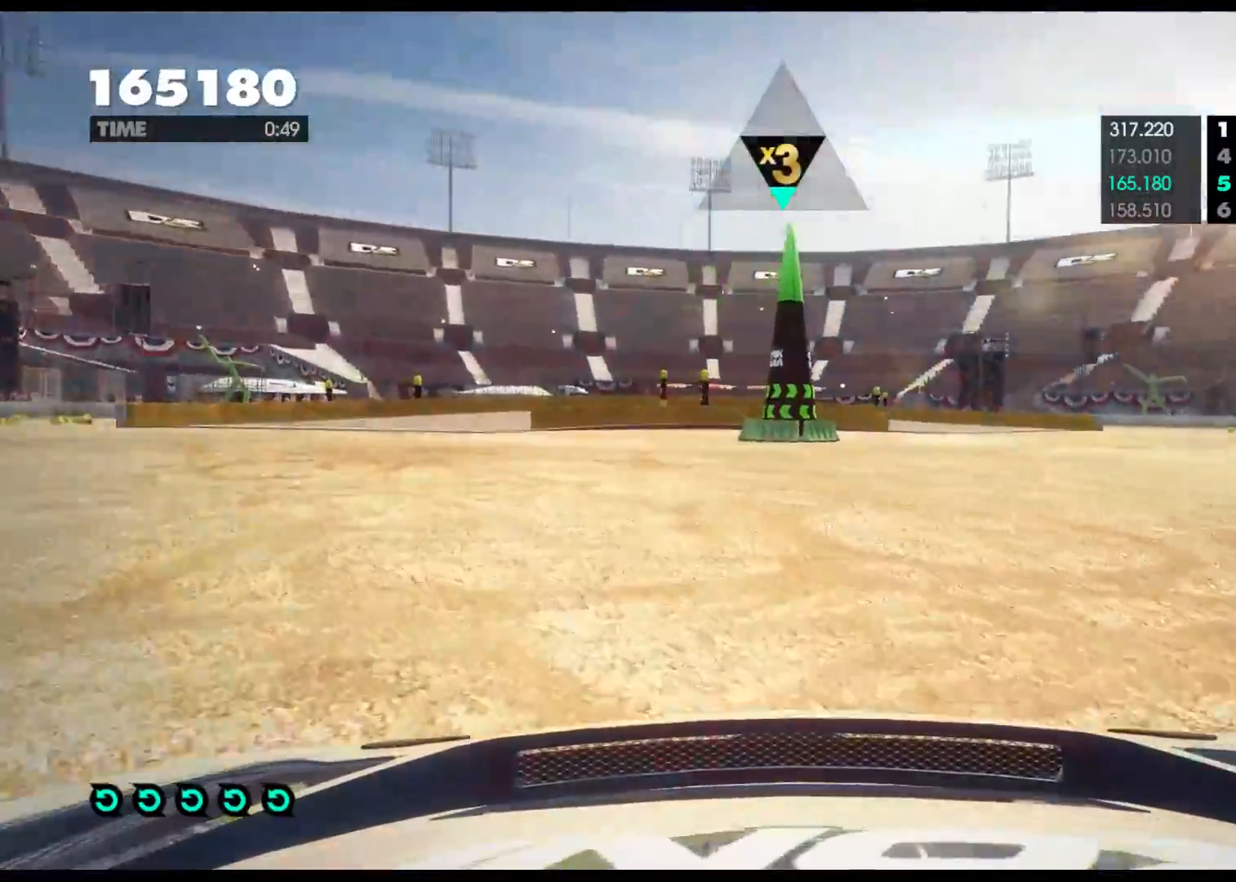
{"buttons": ["R2"], "left_stick": "center", "right_stick": "center", "events": [[133, "R2", "up"], [217, "R2", "down"], [233, "left_stick", "center"]]}
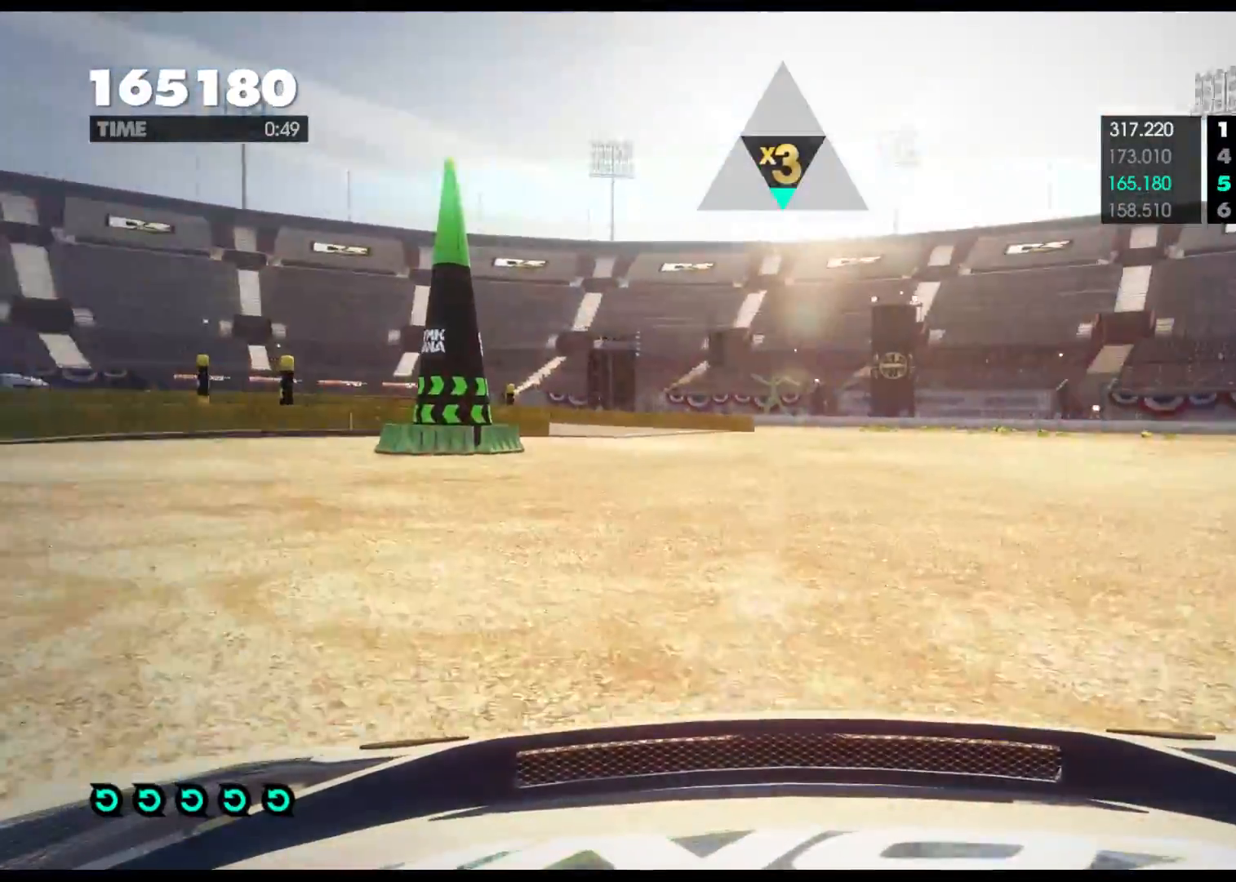
{"buttons": ["R2"], "left_stick": "left", "right_stick": "center", "events": [[250, "left_stick", "left"]]}
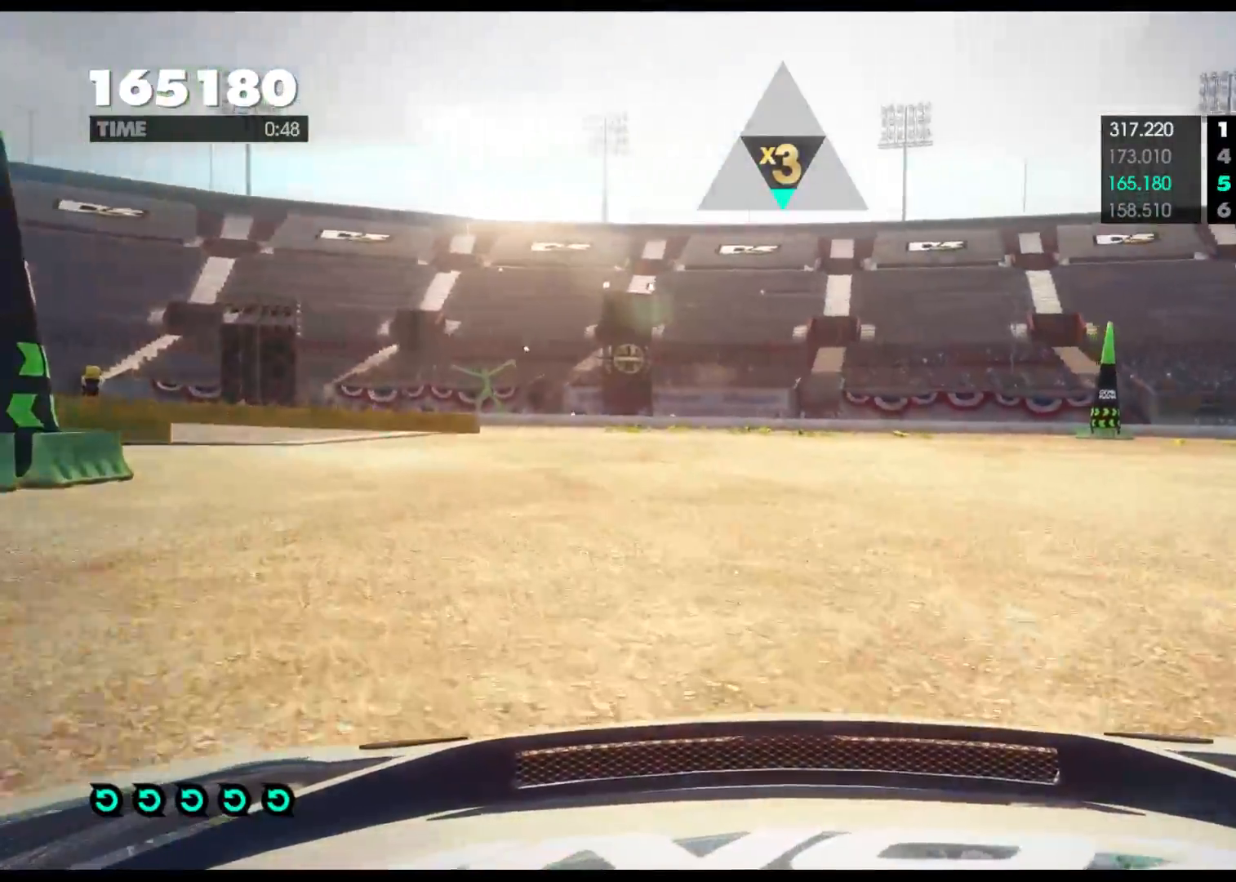
{"buttons": ["L2"], "left_stick": "left", "right_stick": "center", "events": [[283, "R2", "up"], [417, "L2", "down"]]}
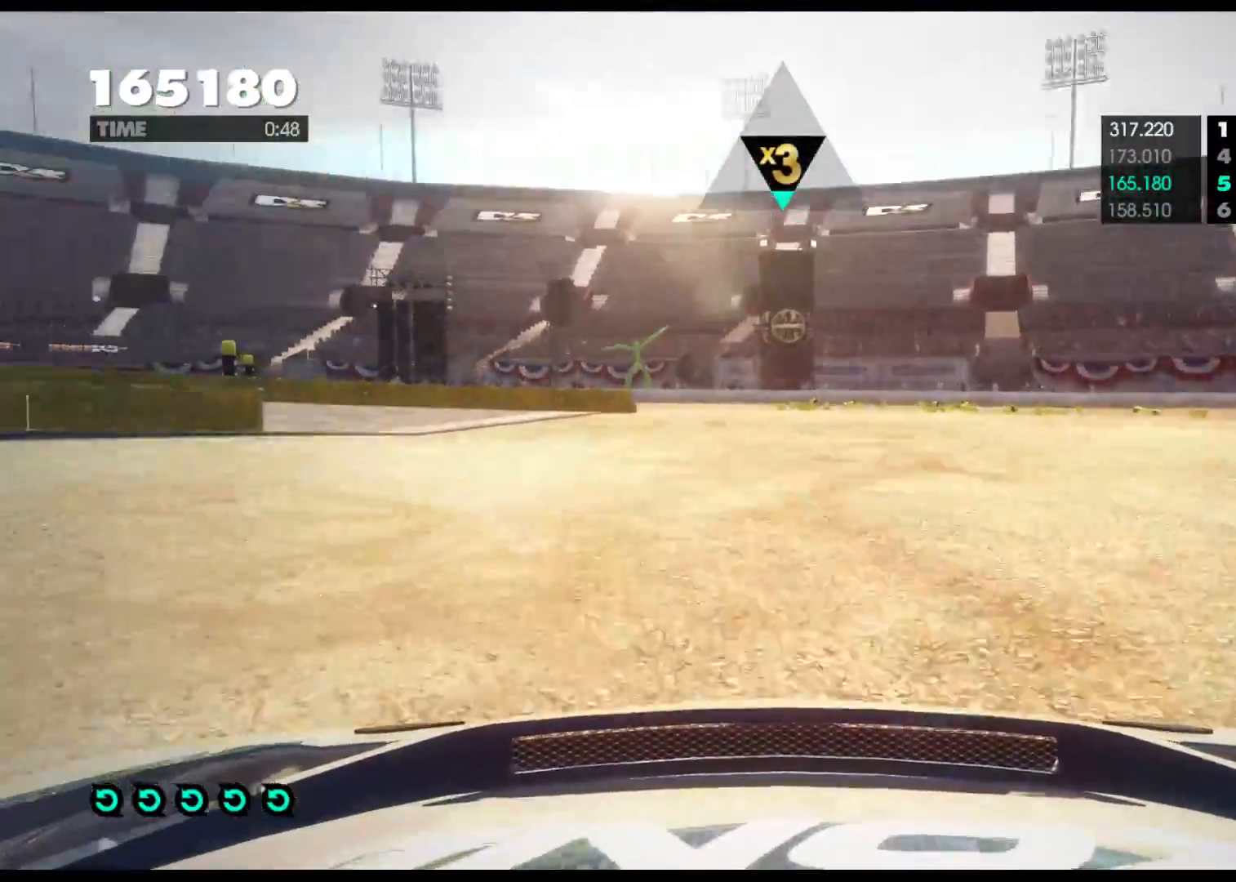
{"buttons": ["R2"], "left_stick": "left", "right_stick": "center", "events": [[117, "L2", "up"], [150, "B", "down"], [300, "B", "up"], [300, "R2", "down"]]}
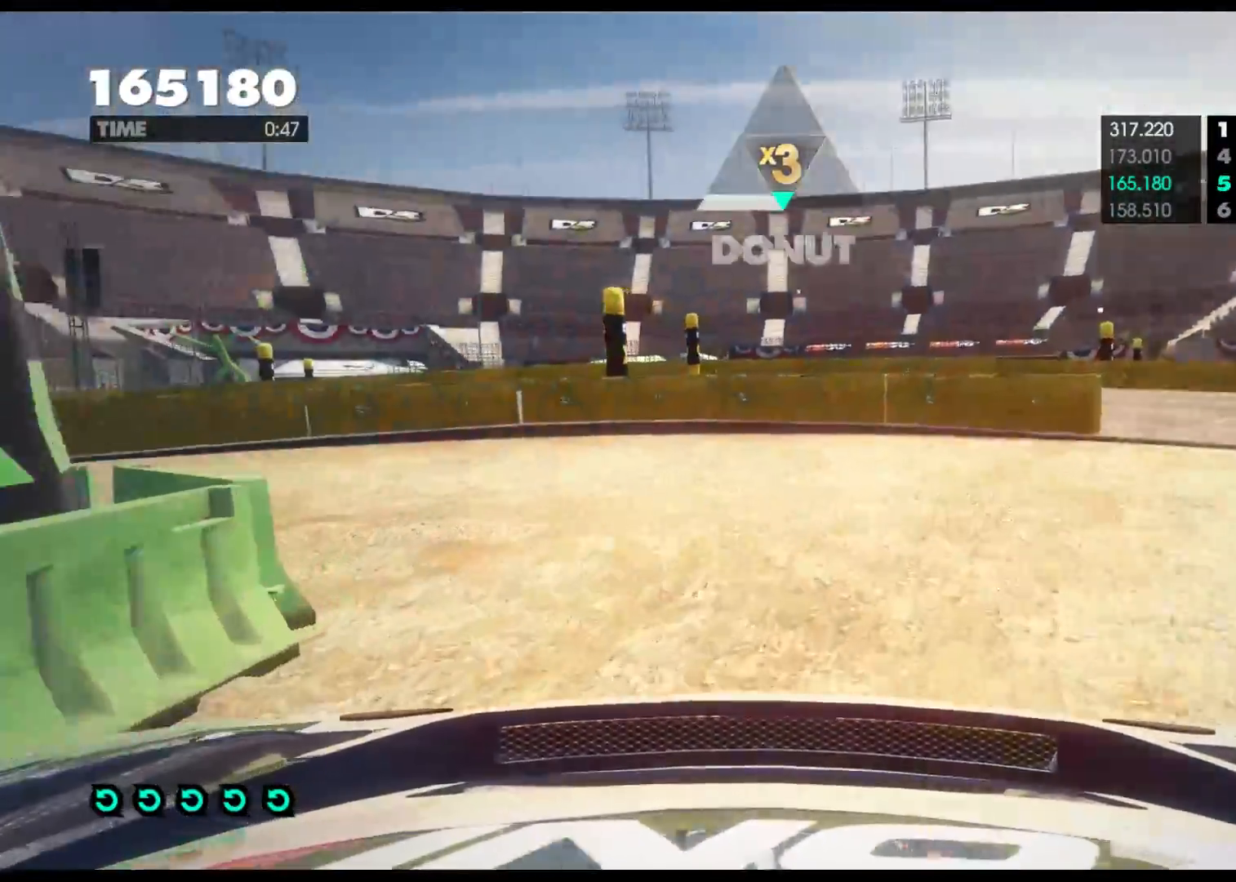
{"buttons": [], "left_stick": "left", "right_stick": "center", "events": [[67, "L2", "down"], [67, "R2", "up"], [200, "L2", "up"], [200, "R2", "down"], [500, "R2", "up"]]}
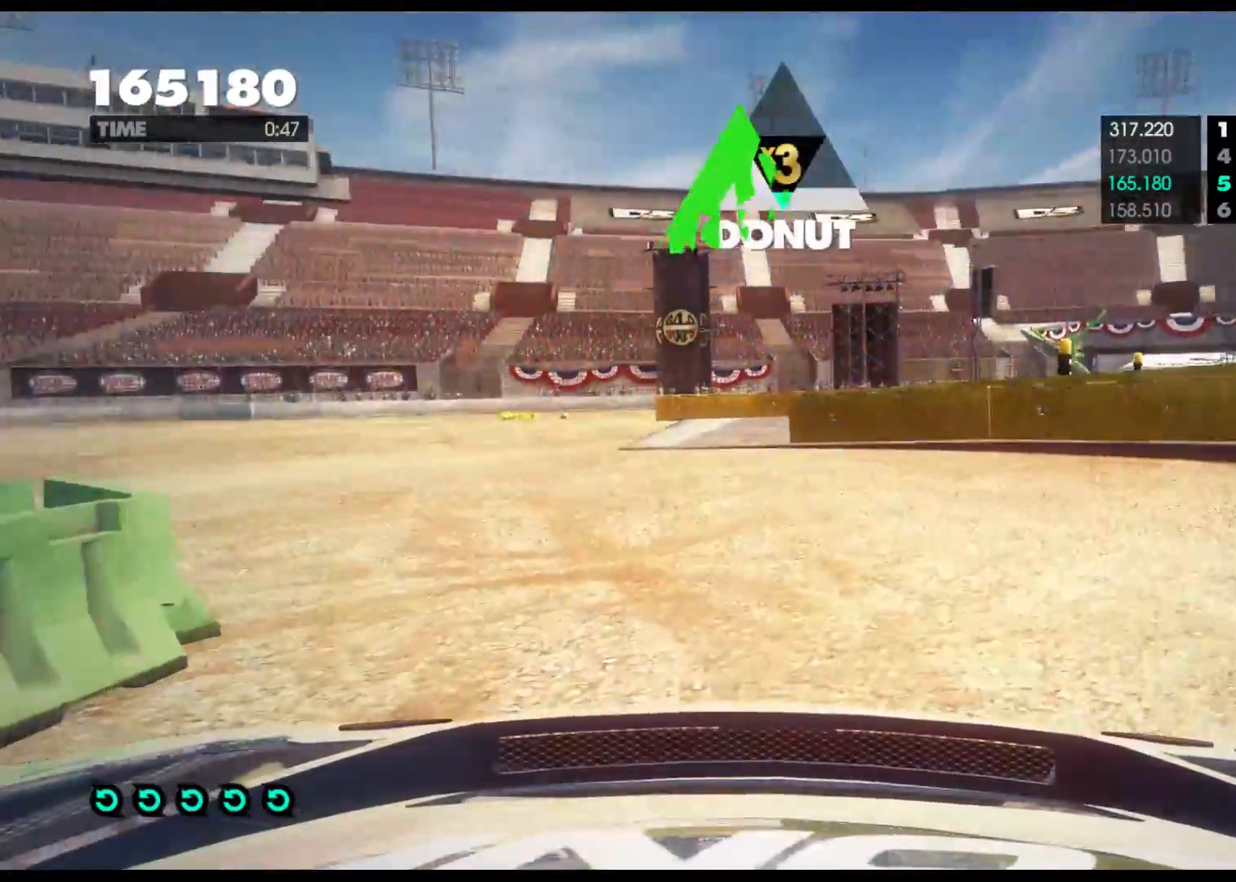
{"buttons": ["R2"], "left_stick": "right", "right_stick": "center", "events": [[33, "left_stick", "center"], [67, "R2", "down"], [233, "left_stick", "right"]]}
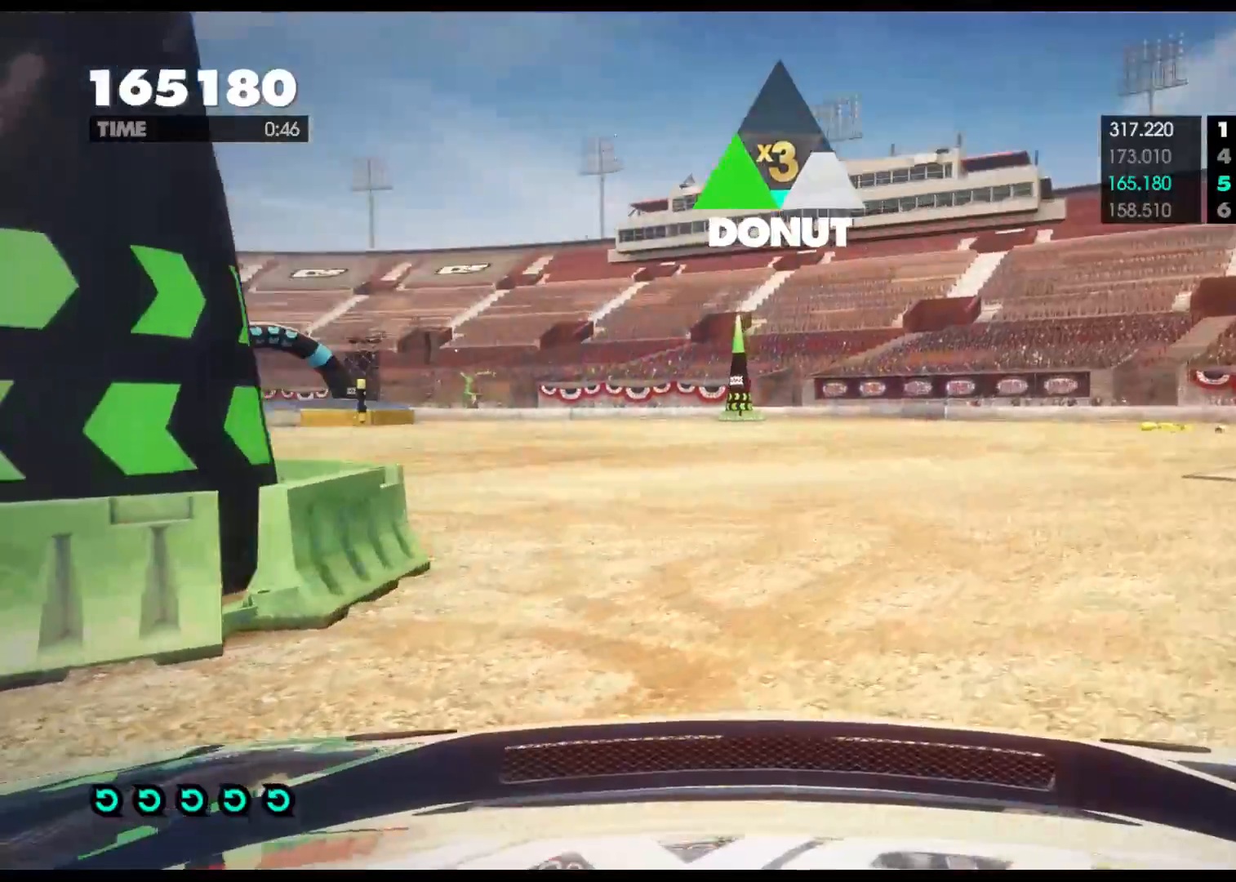
{"buttons": ["R2"], "left_stick": "left", "right_stick": "center", "events": [[133, "left_stick", "center"], [233, "left_stick", "left"]]}
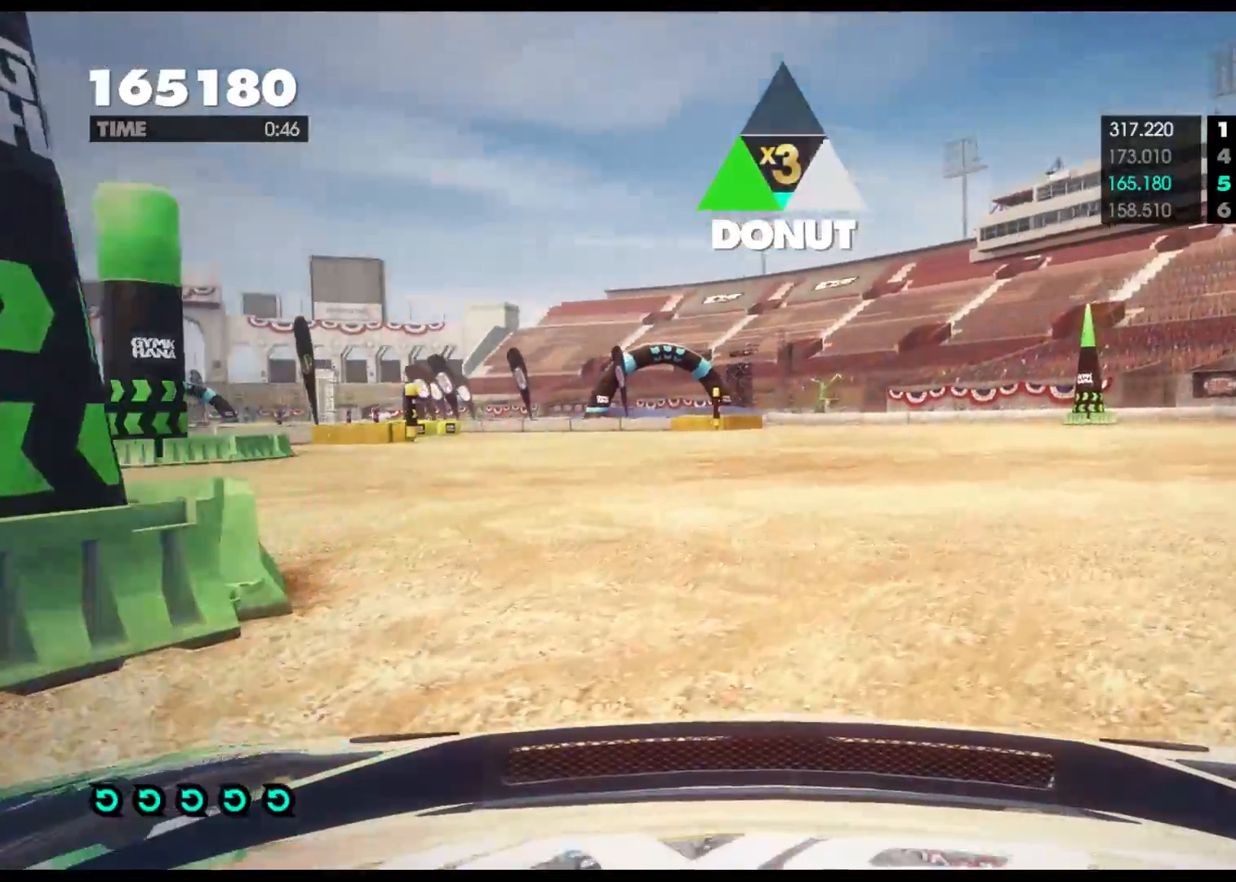
{"buttons": ["R2"], "left_stick": "left", "right_stick": "center", "events": [[333, "R2", "up"], [400, "R2", "down"]]}
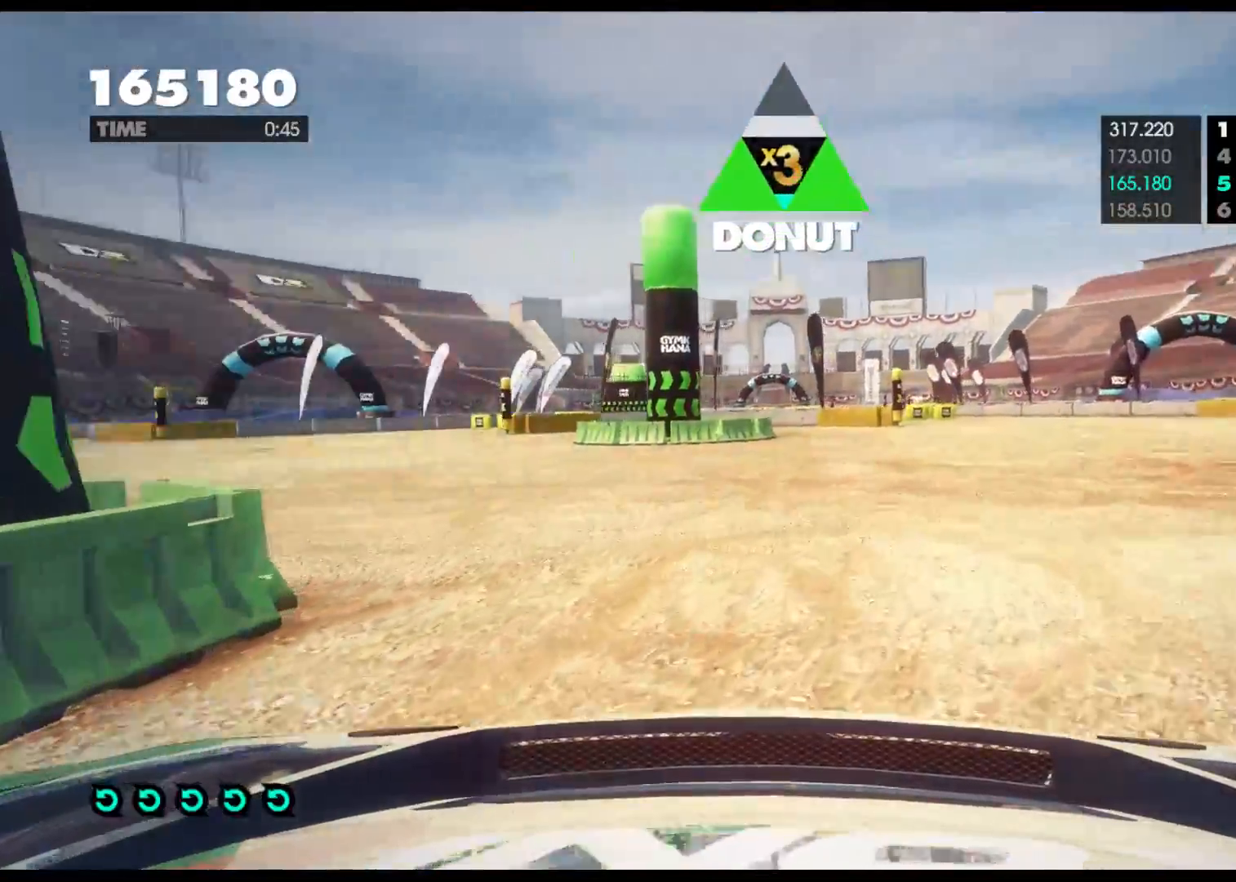
{"buttons": ["R2"], "left_stick": "center", "right_stick": "center", "events": [[200, "left_stick", "center"]]}
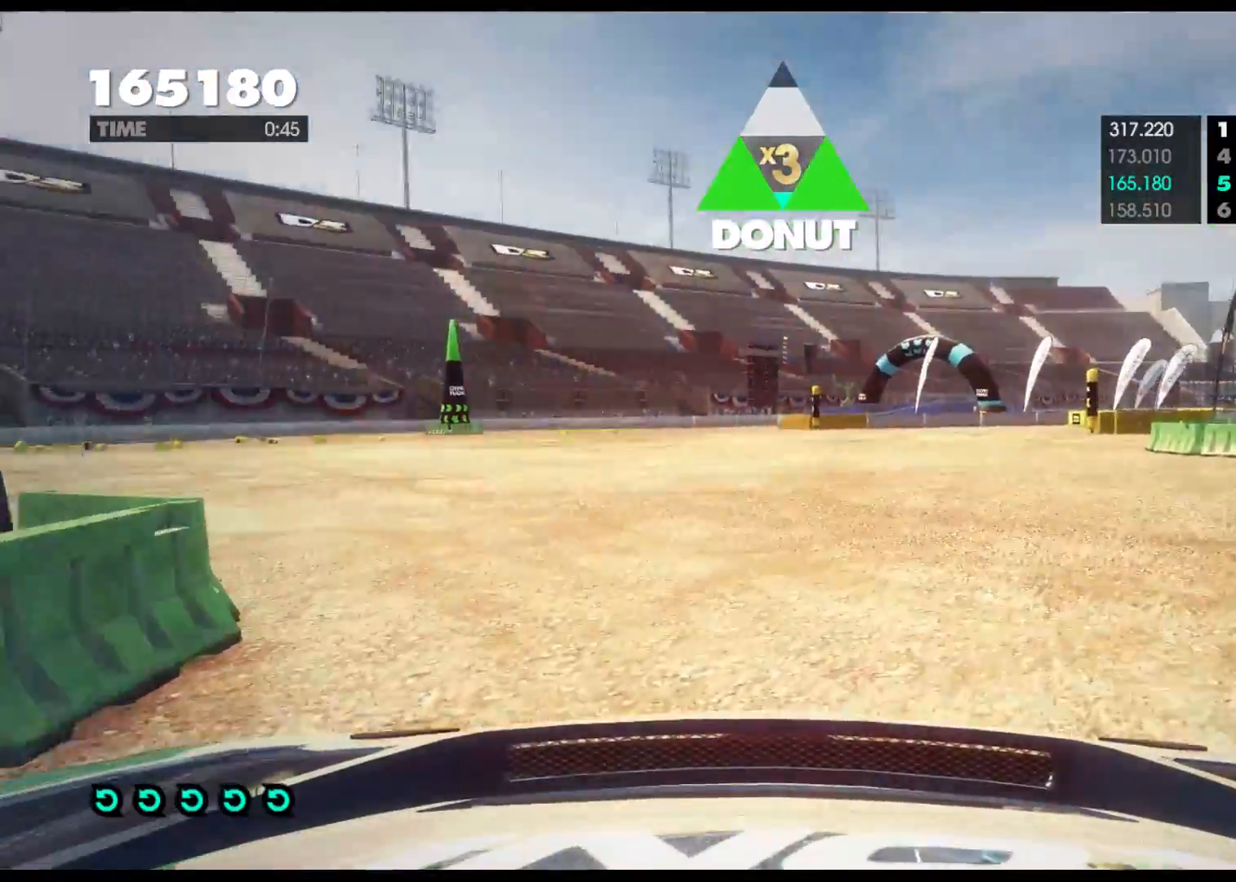
{"buttons": ["R2"], "left_stick": "right", "right_stick": "center", "events": [[133, "left_stick", "right"]]}
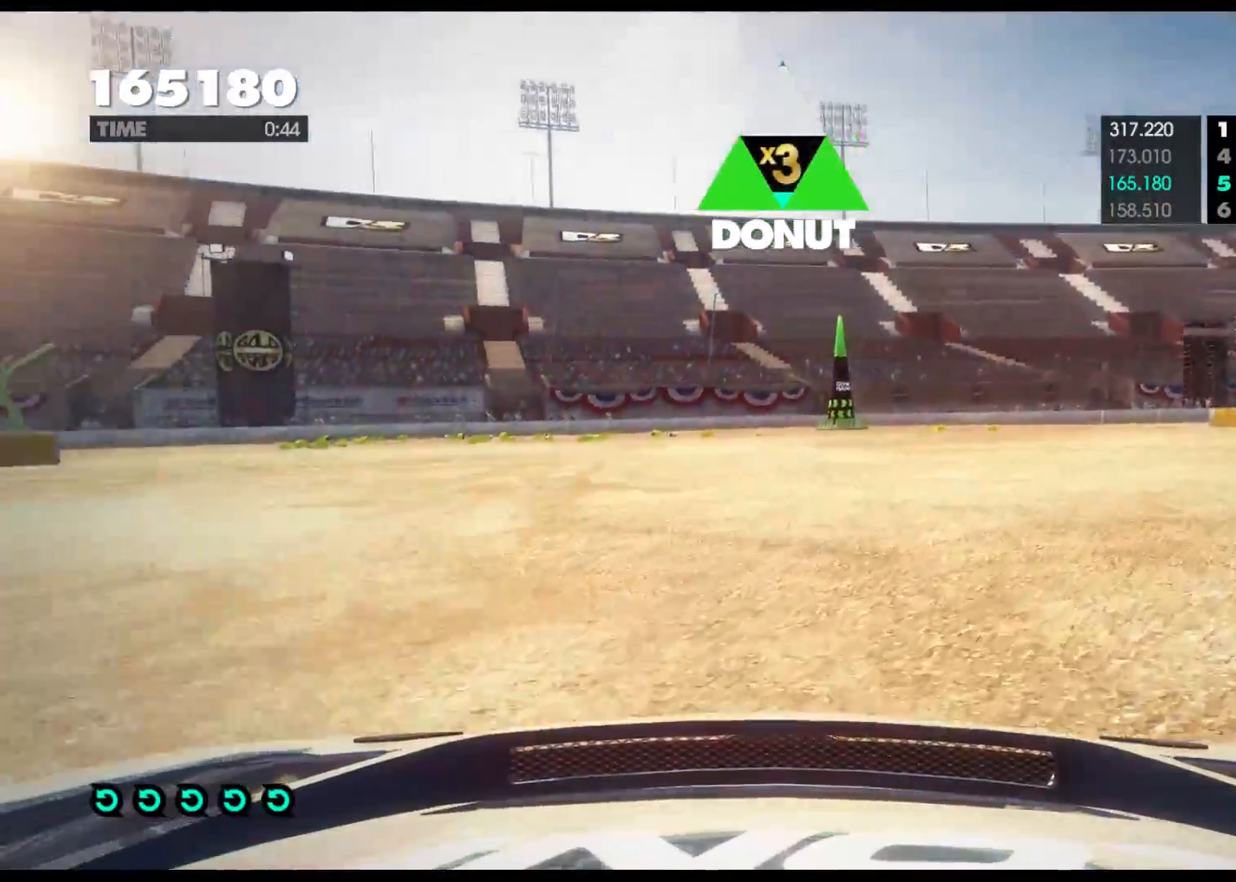
{"buttons": [], "left_stick": "right", "right_stick": "center", "events": [[467, "R2", "up"]]}
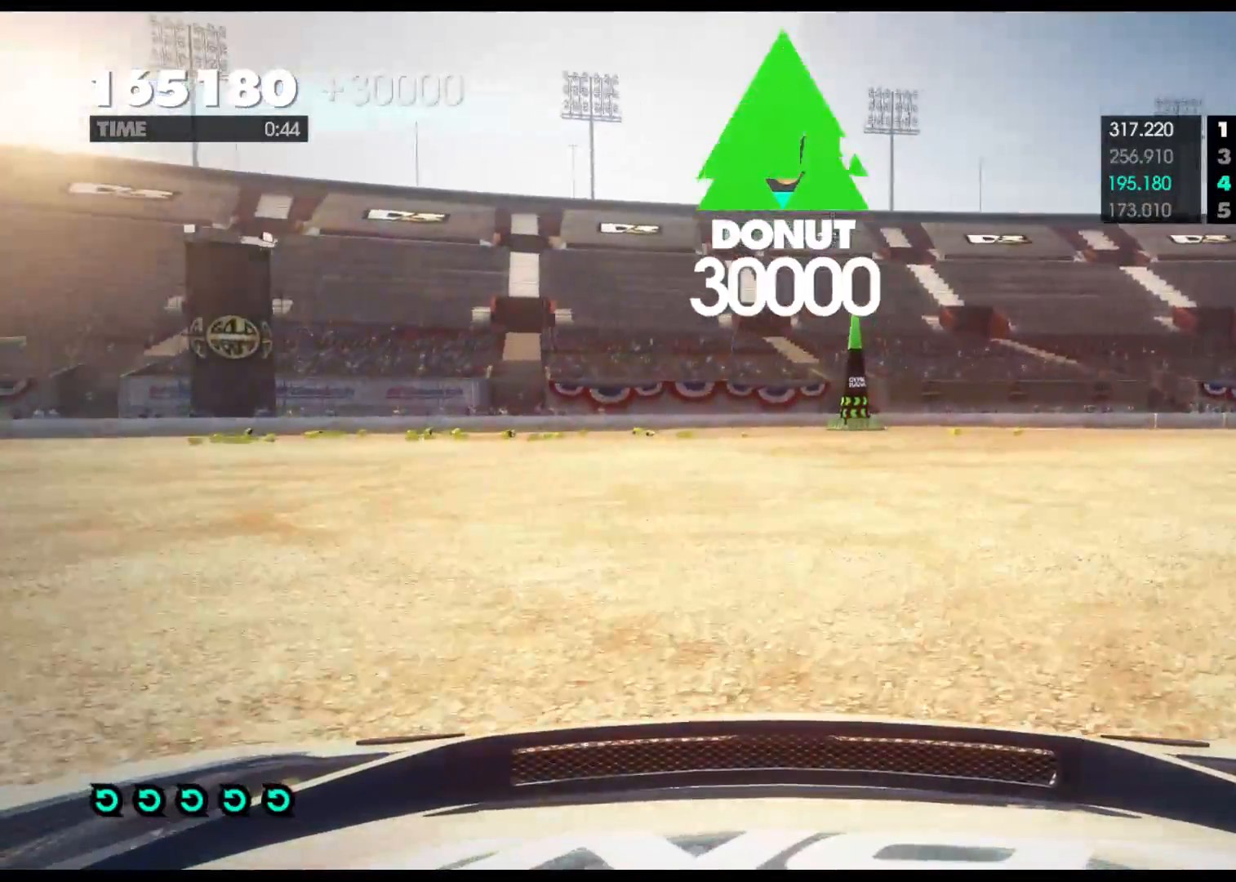
{"buttons": ["R2"], "left_stick": "up-left", "right_stick": "center", "events": [[283, "R2", "down"], [367, "left_stick", "center"], [467, "left_stick", "up-left"]]}
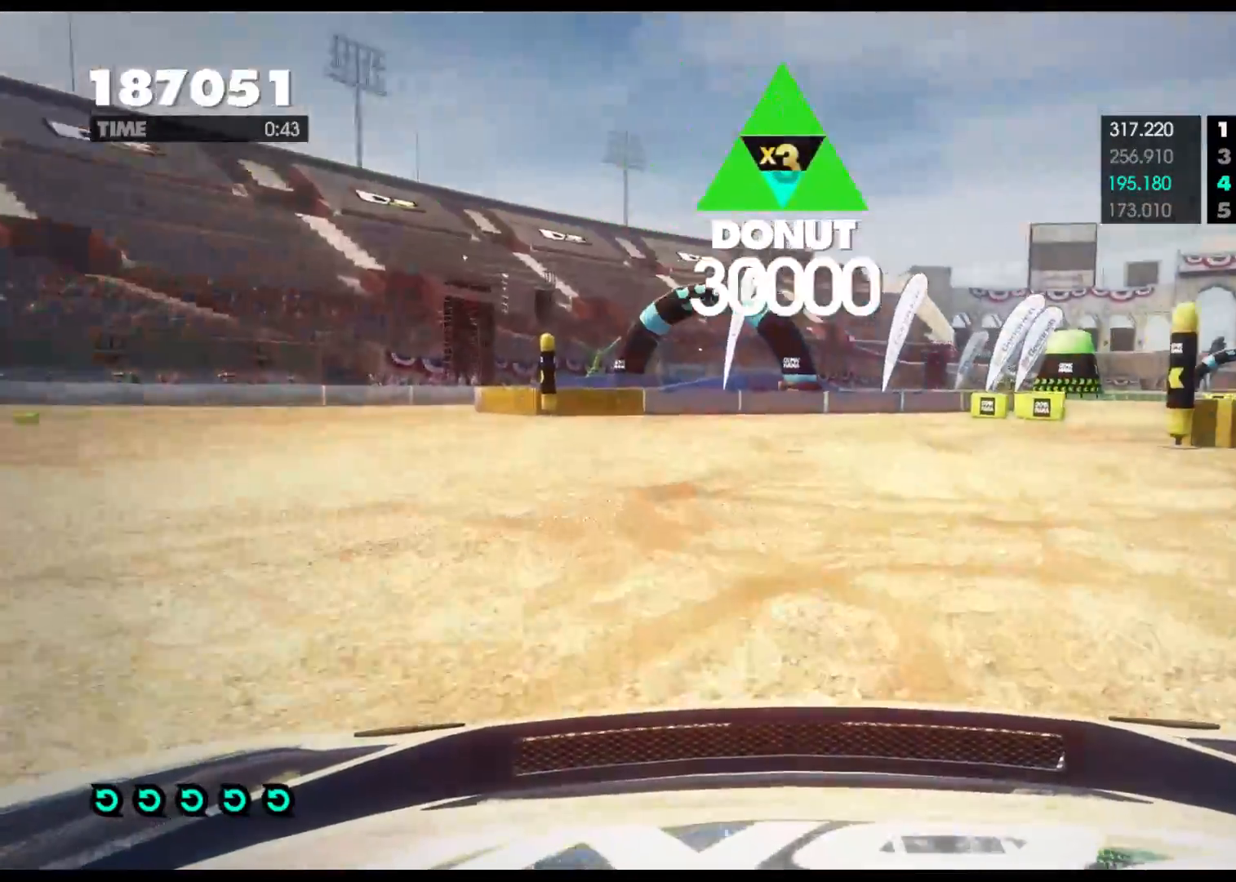
{"buttons": ["R2"], "left_stick": "left", "right_stick": "center", "events": [[117, "left_stick", "center"], [250, "left_stick", "left"]]}
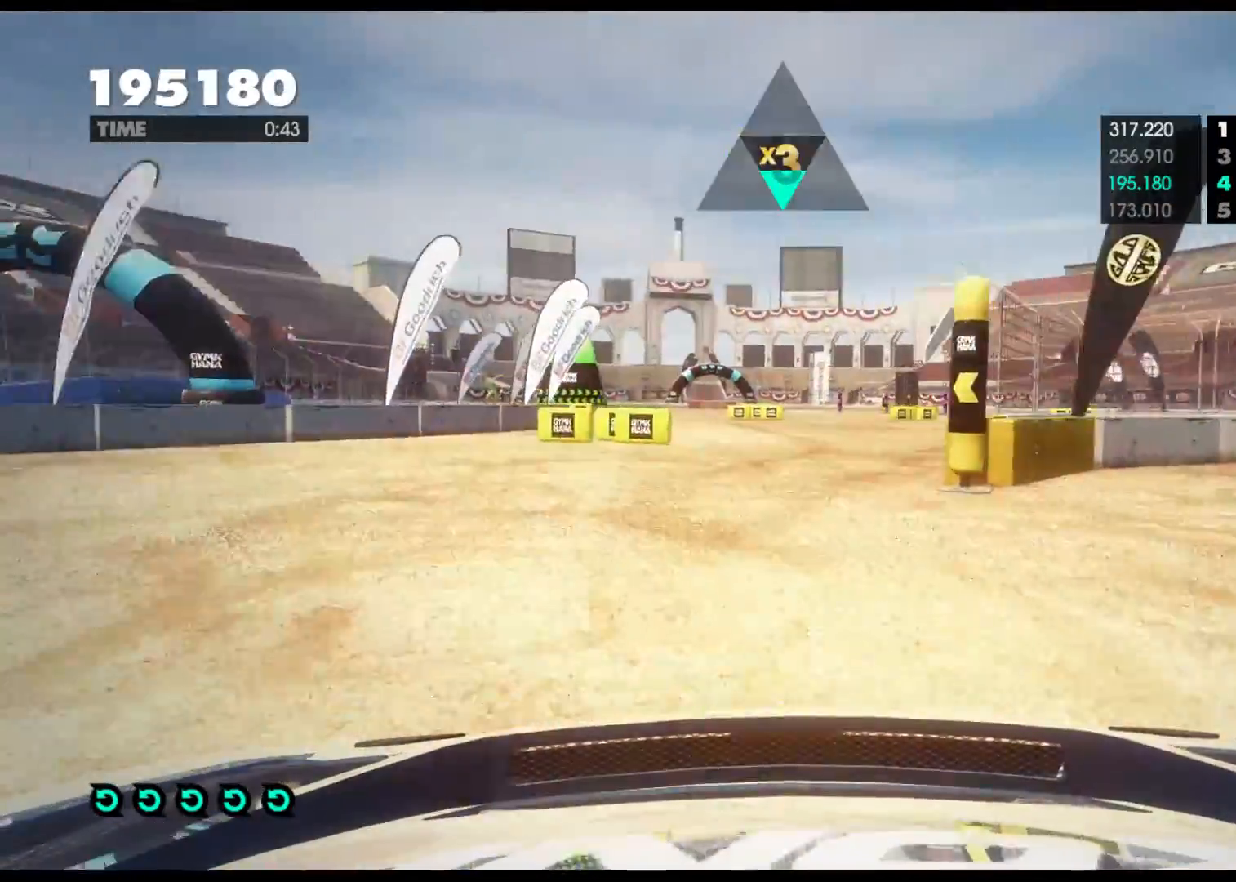
{"buttons": ["R2"], "left_stick": "right", "right_stick": "center", "events": [[367, "left_stick", "center"], [450, "left_stick", "right"]]}
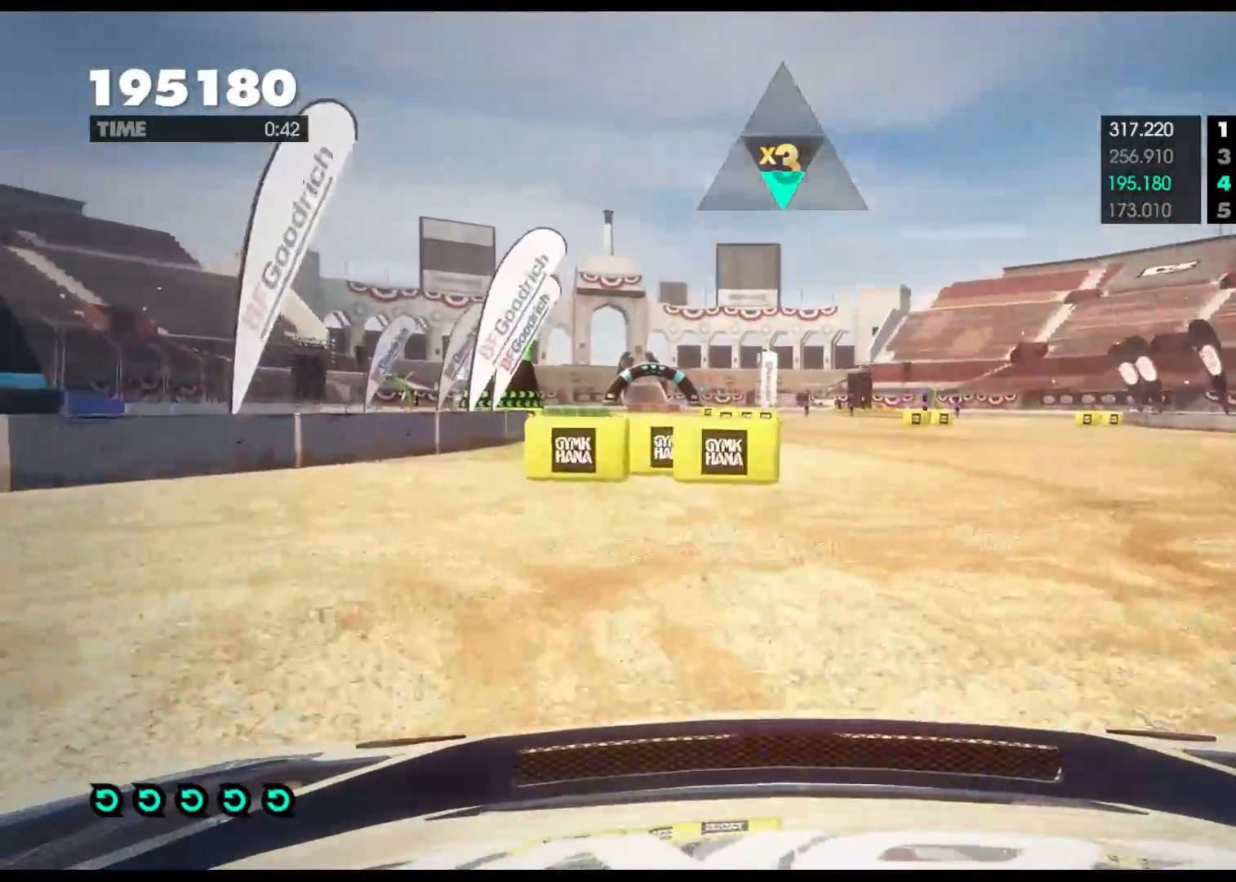
{"buttons": ["A", "R2"], "left_stick": "center", "right_stick": "center", "events": [[417, "A", "down"], [417, "left_stick", "center"]]}
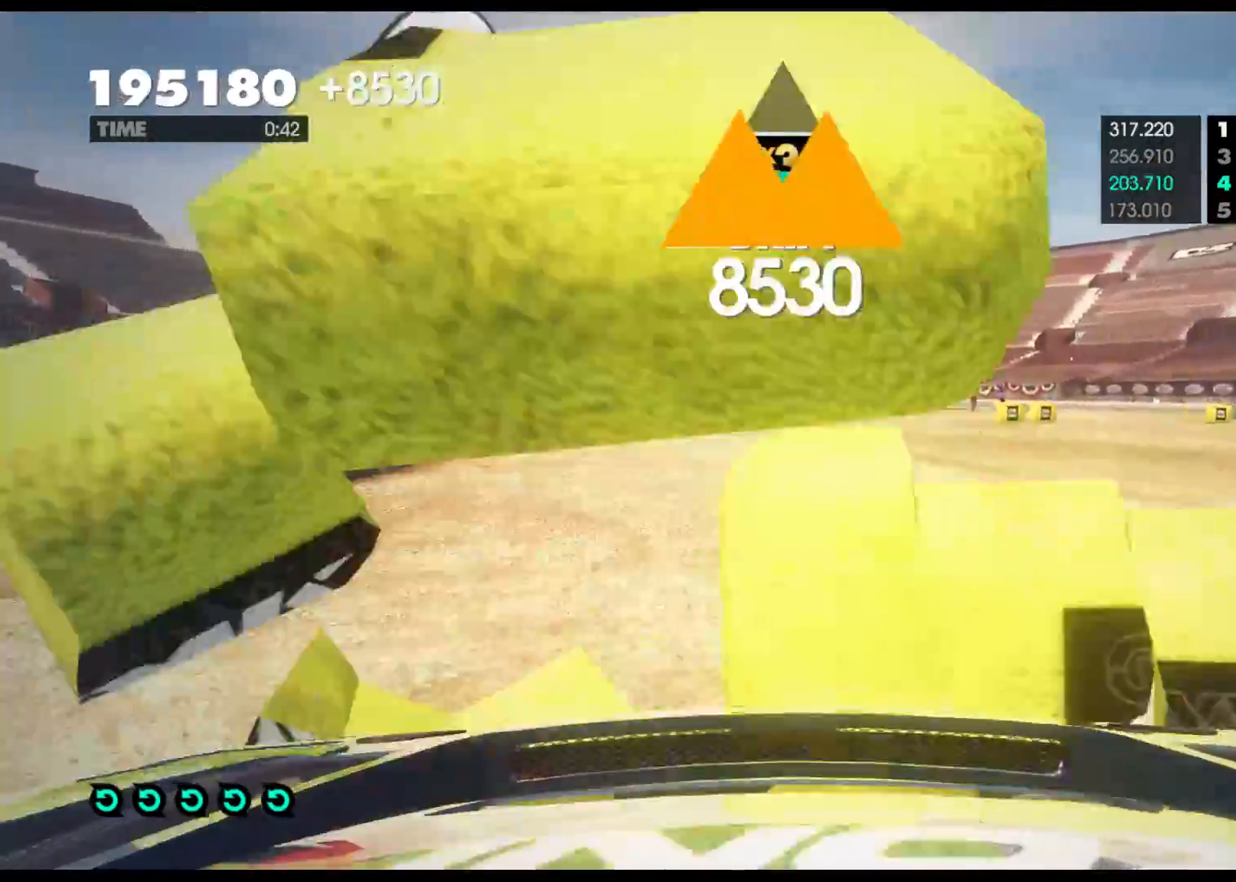
{"buttons": ["R2"], "left_stick": "center", "right_stick": "center", "events": [[33, "A", "up"], [283, "left_stick", "right"], [433, "left_stick", "center"]]}
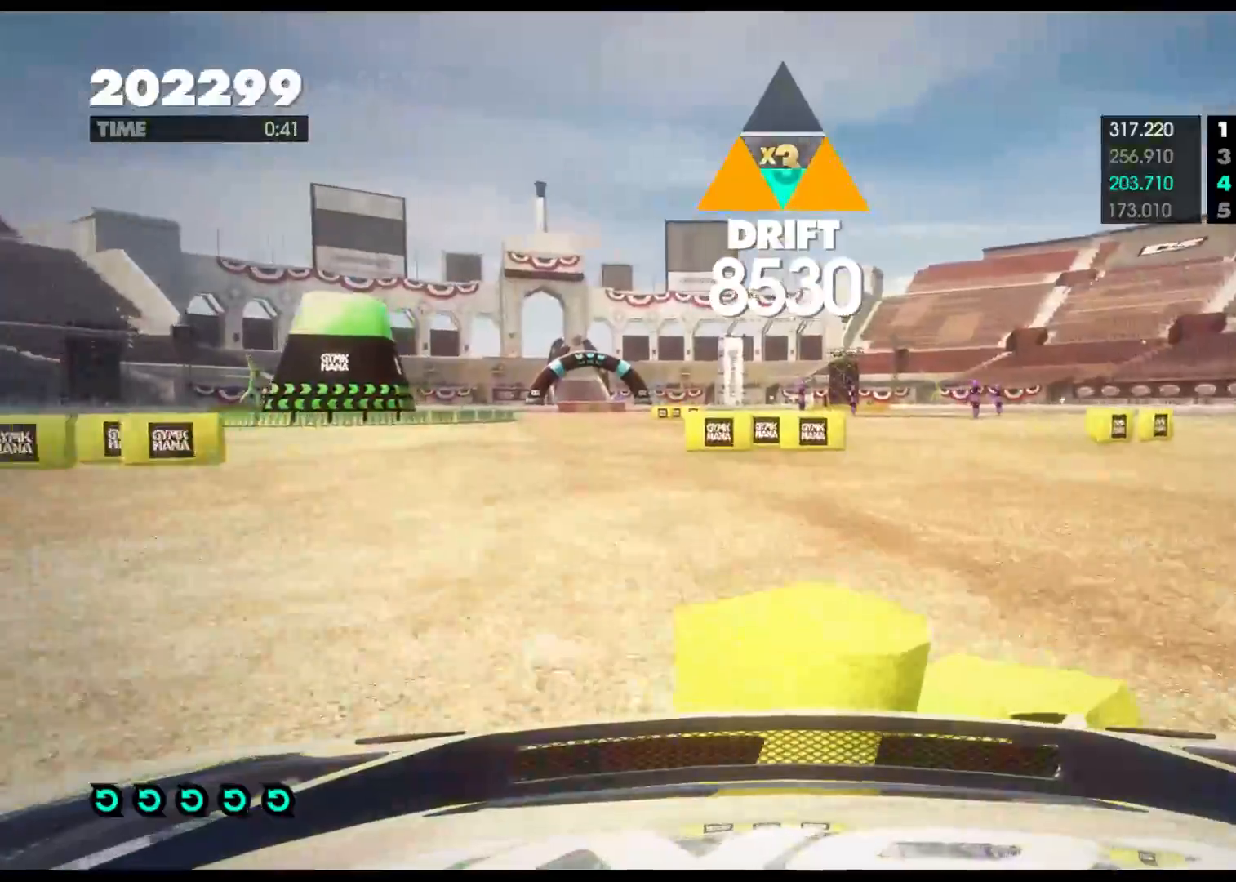
{"buttons": ["R2"], "left_stick": "center", "right_stick": "center", "events": [[83, "left_stick", "left"], [333, "left_stick", "center"]]}
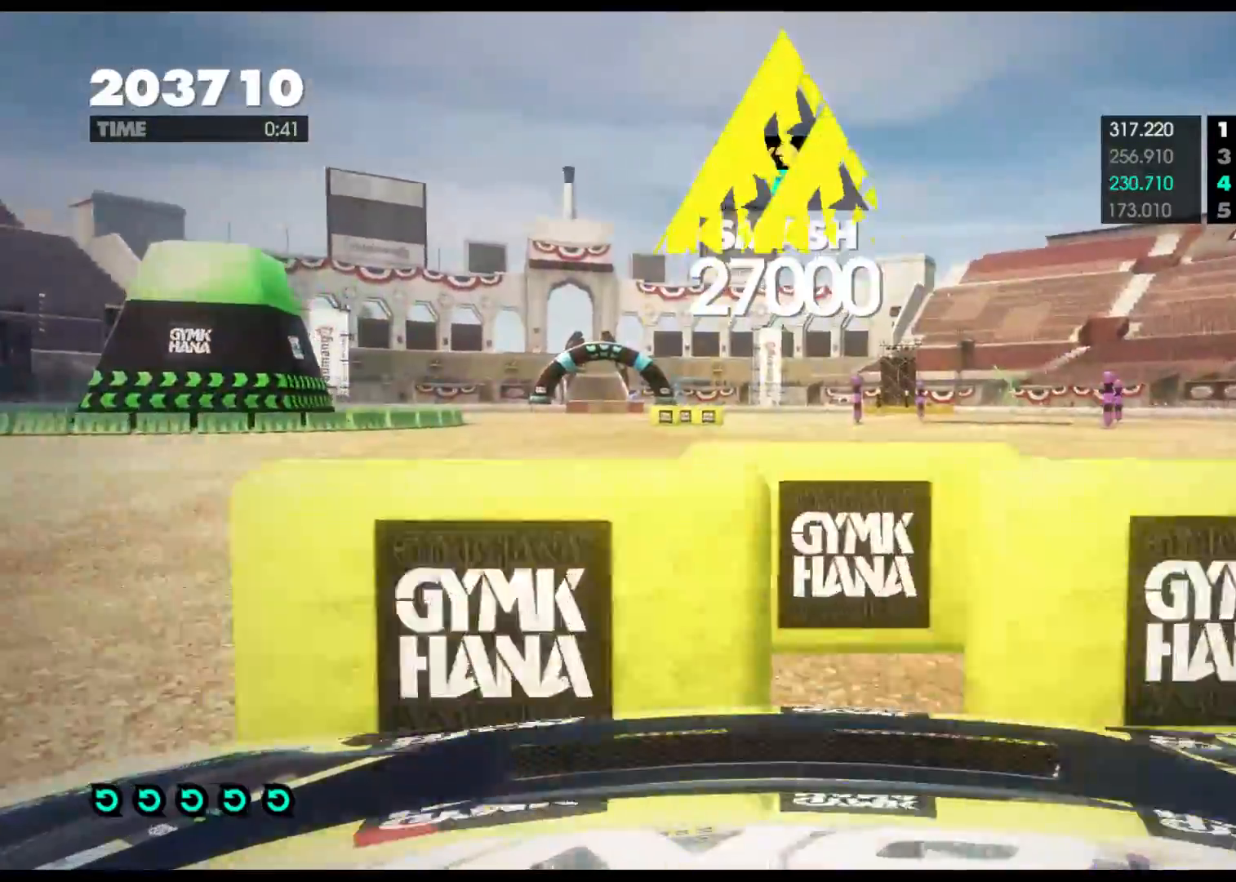
{"buttons": ["B"], "left_stick": "center", "right_stick": "center", "events": [[67, "left_stick", "left"], [450, "R2", "up"], [467, "left_stick", "center"], [500, "B", "down"]]}
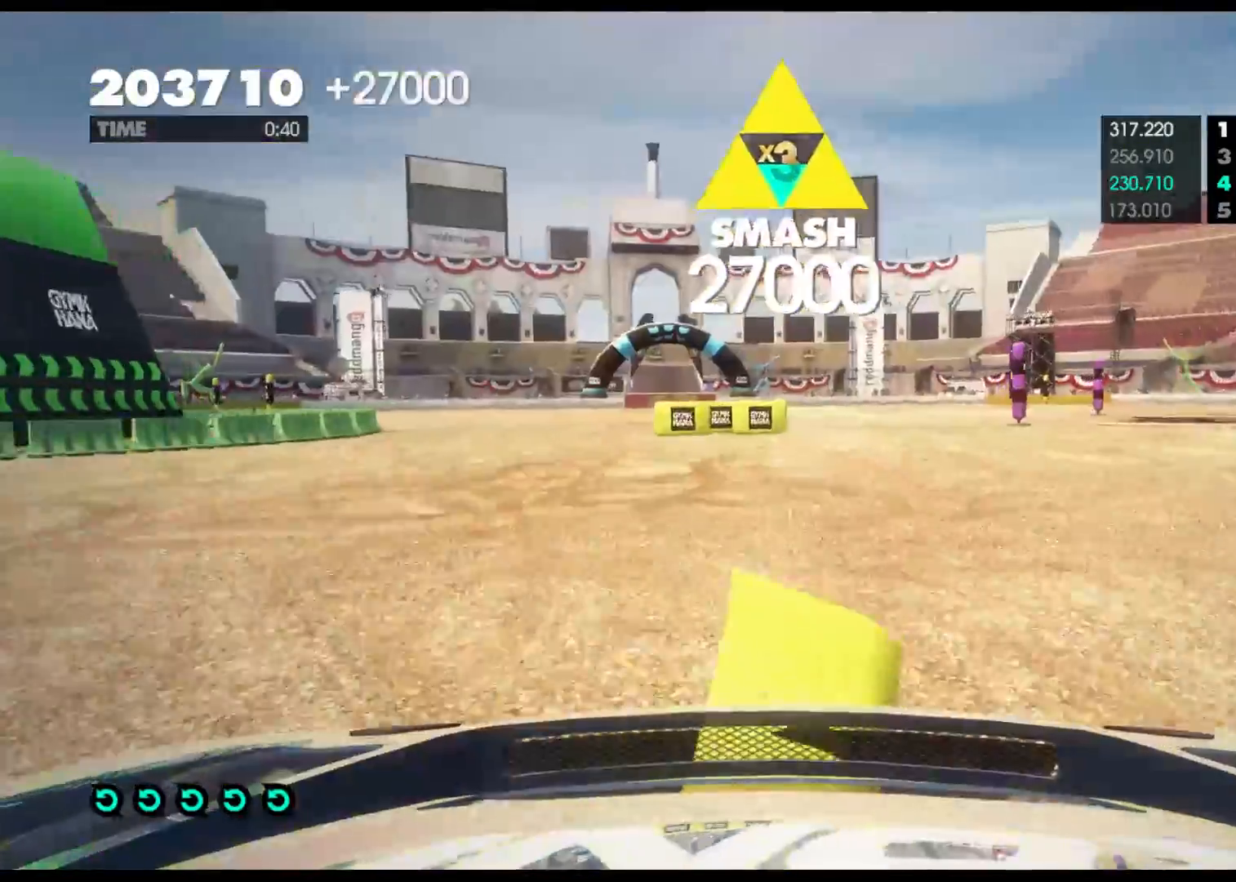
{"buttons": ["L2"], "left_stick": "left", "right_stick": "center", "events": [[33, "left_stick", "left"], [67, "L2", "down"], [417, "B", "up"]]}
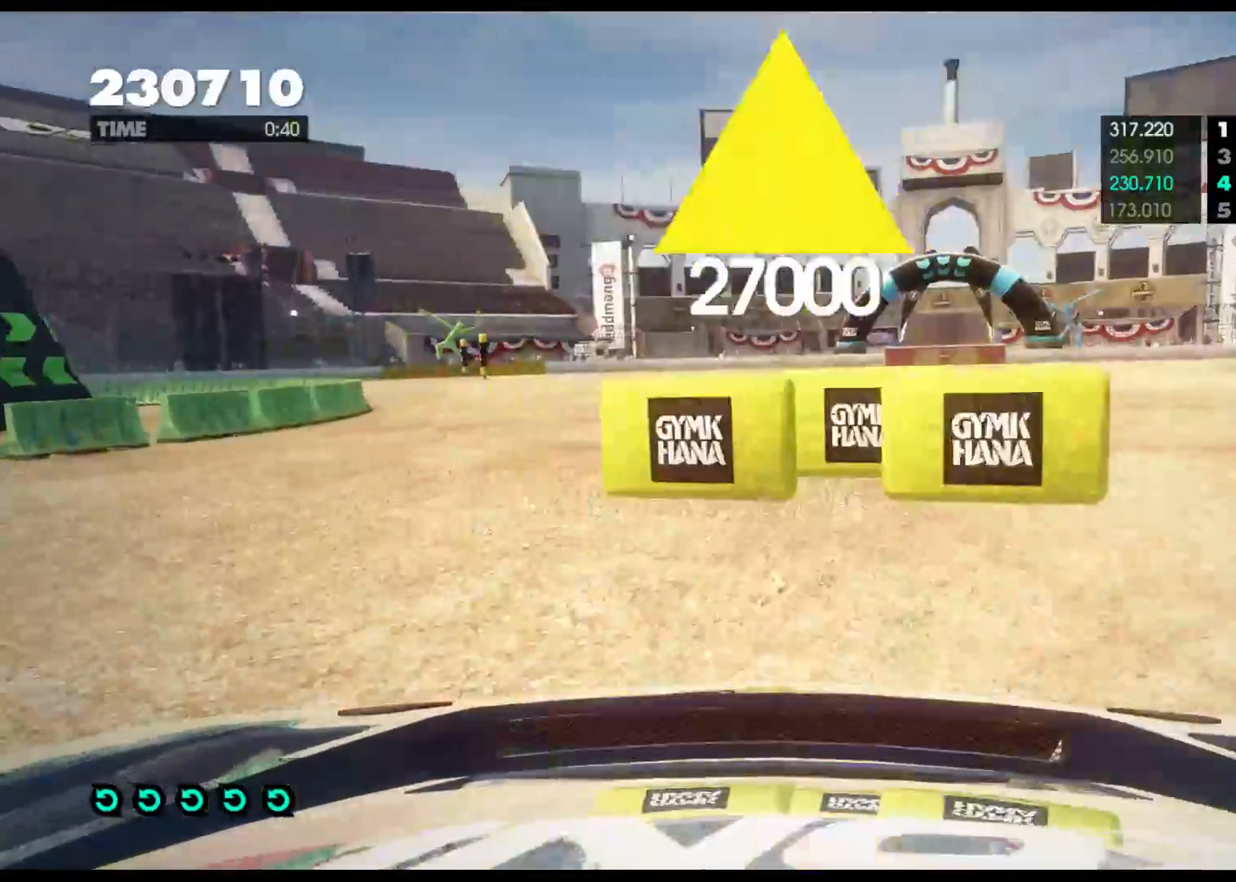
{"buttons": ["R2"], "left_stick": "right", "right_stick": "center", "events": [[200, "R2", "down"], [217, "left_stick", "center"], [233, "L2", "up"], [283, "X", "down"], [400, "left_stick", "right"], [417, "X", "up"]]}
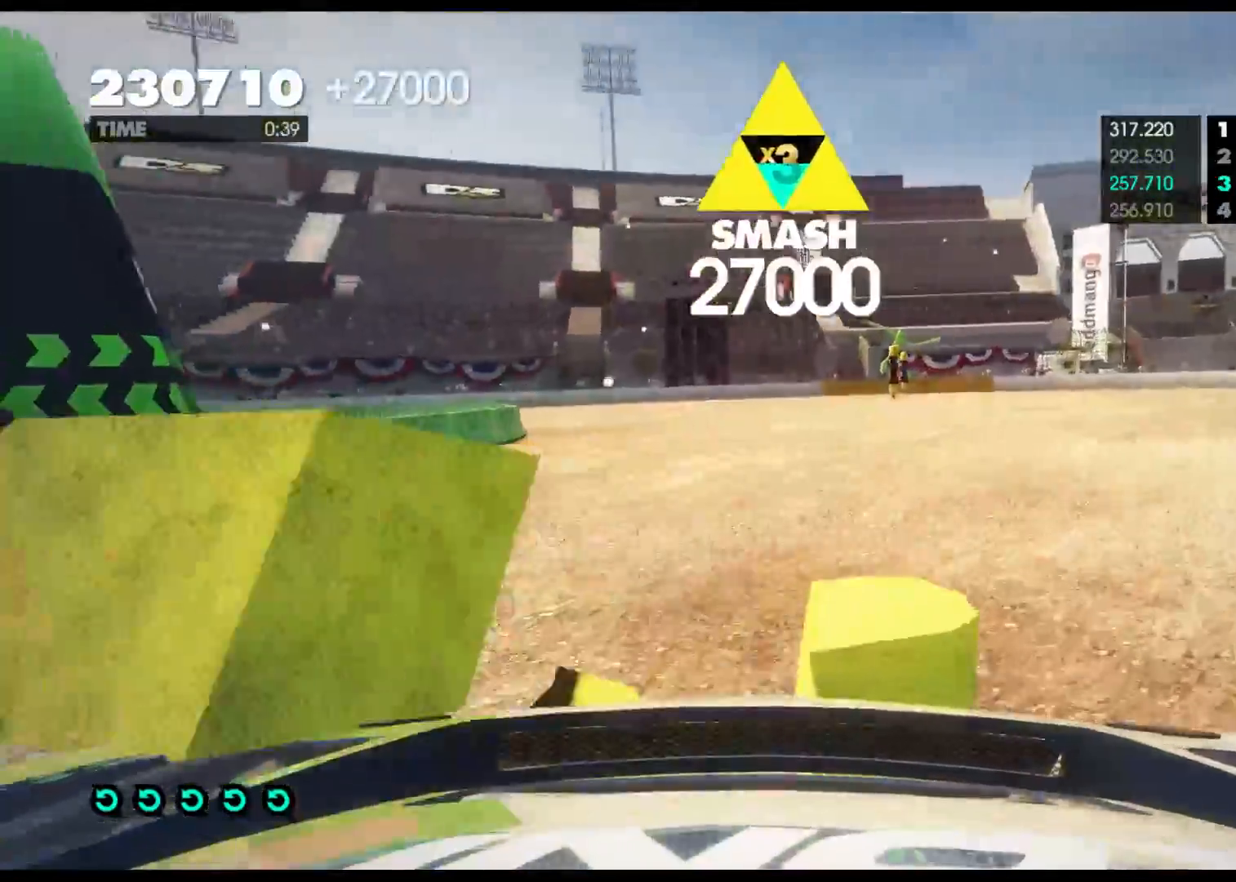
{"buttons": ["R2"], "left_stick": "right", "right_stick": "center", "events": [[50, "left_stick", "center"], [83, "R2", "up"], [233, "R2", "down"], [383, "left_stick", "right"]]}
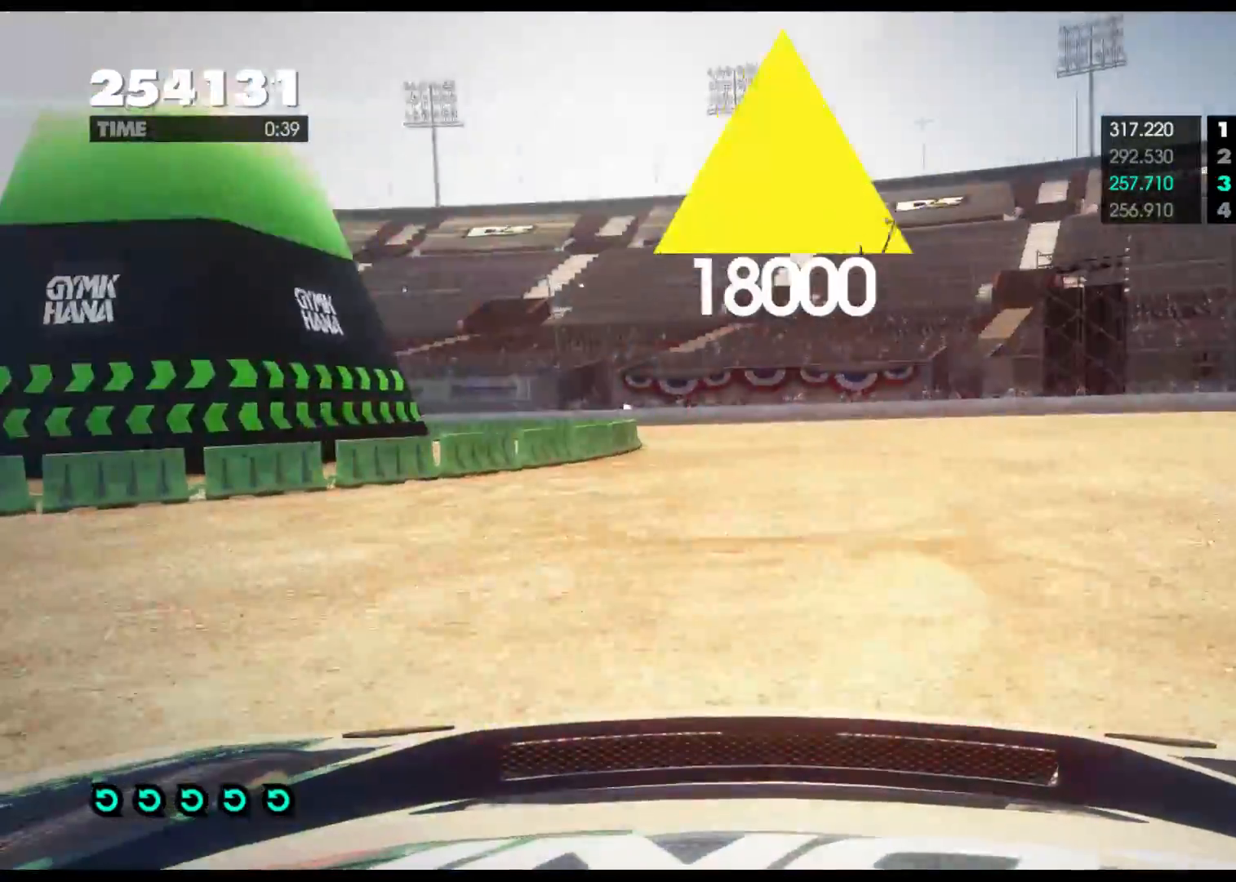
{"buttons": ["R2"], "left_stick": "right", "right_stick": "center", "events": []}
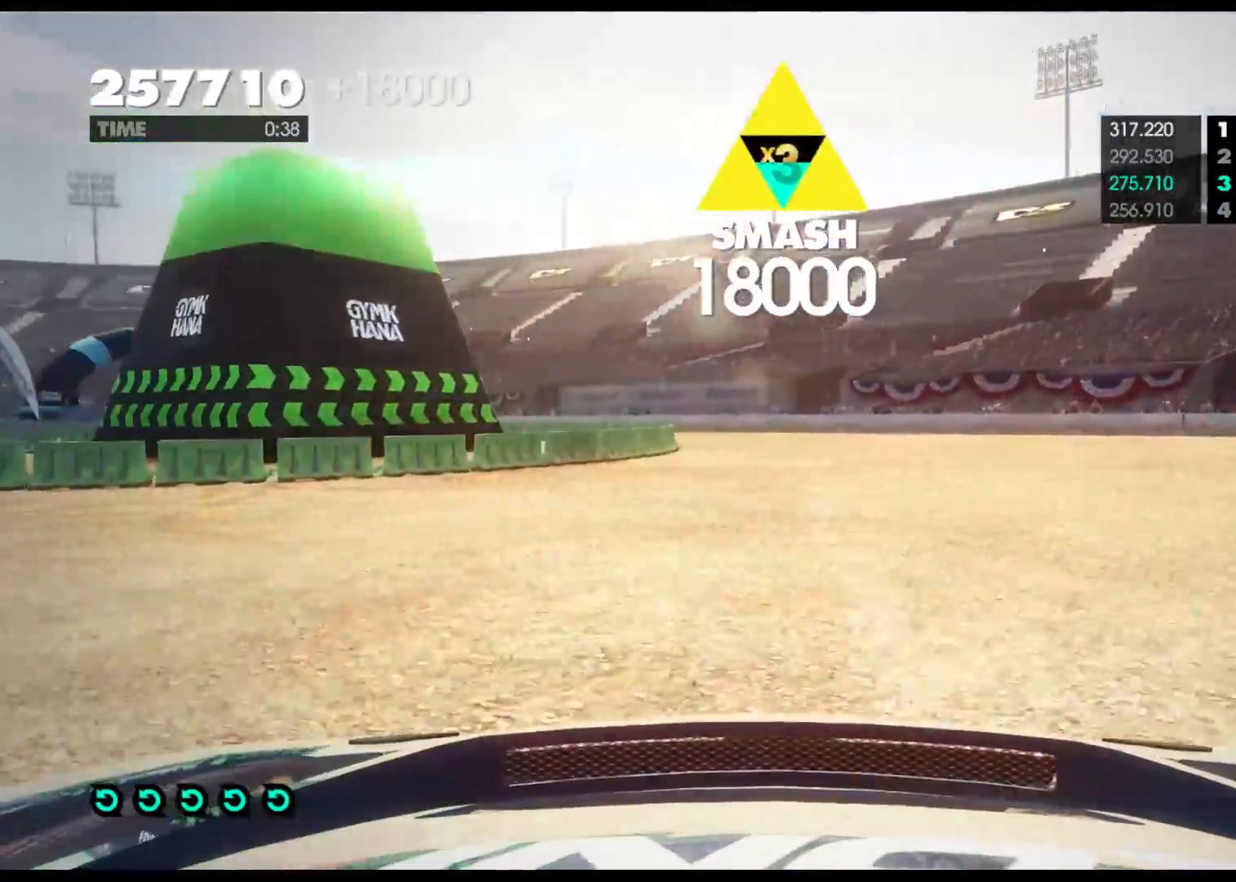
{"buttons": ["R2"], "left_stick": "center", "right_stick": "center", "events": [[117, "left_stick", "center"]]}
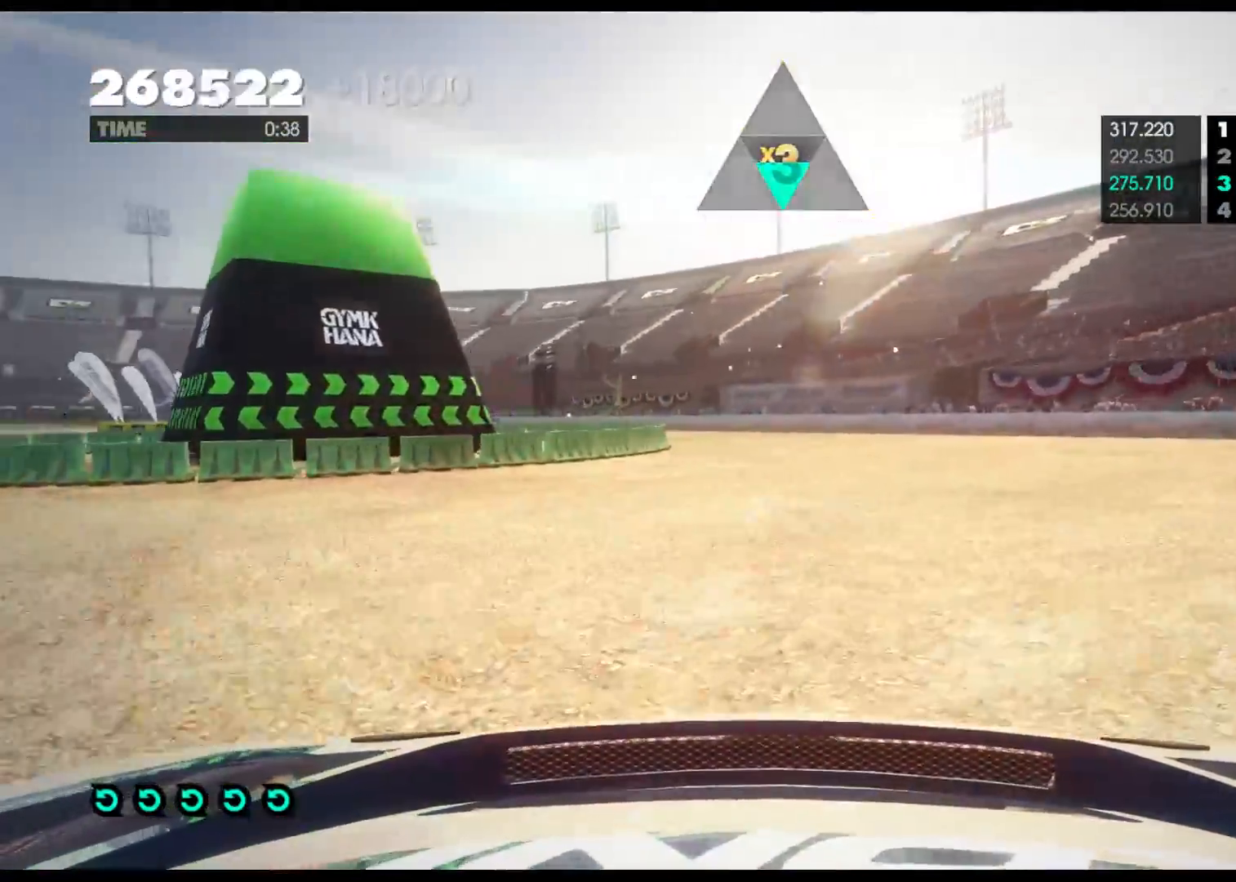
{"buttons": ["R2"], "left_stick": "right", "right_stick": "center", "events": [[250, "left_stick", "right"]]}
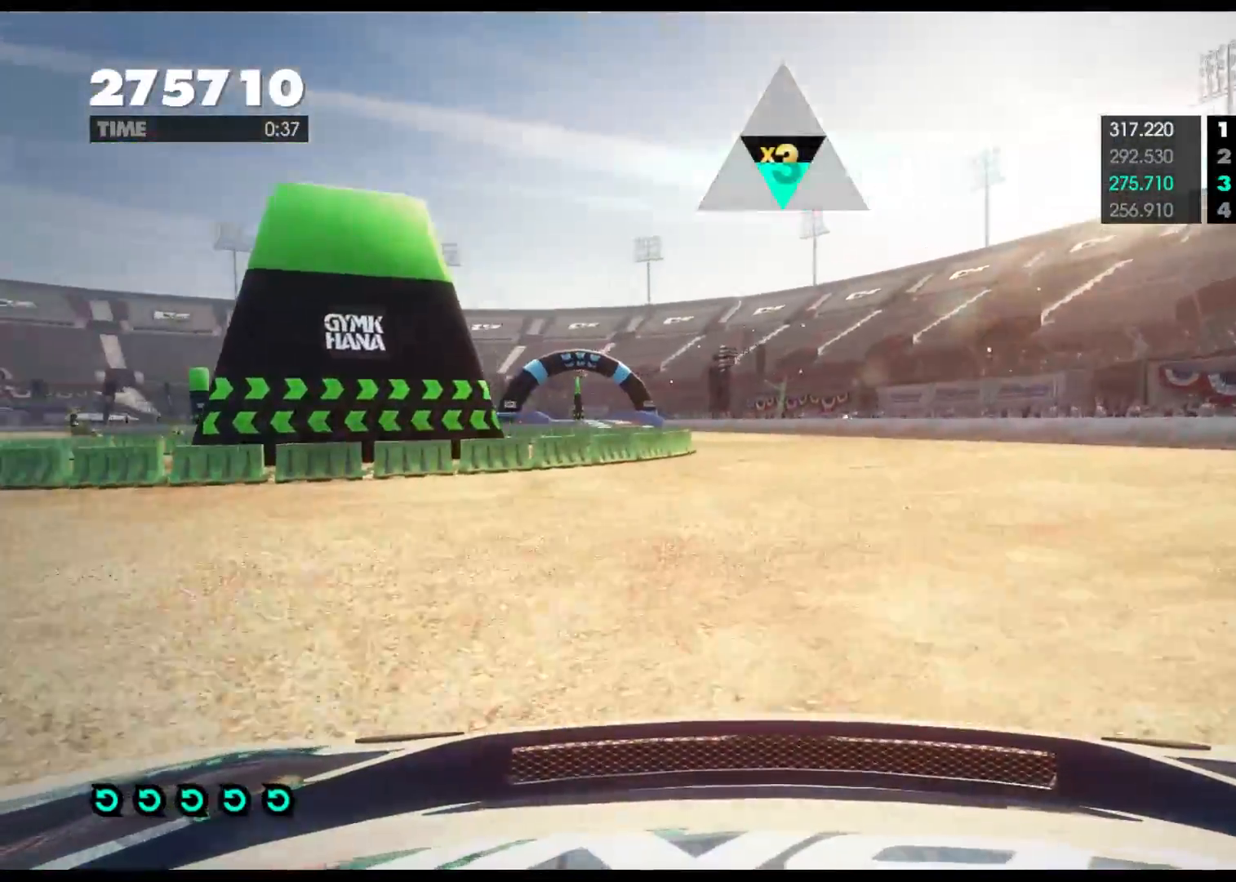
{"buttons": ["R2"], "left_stick": "left", "right_stick": "center", "events": [[250, "left_stick", "center"], [417, "left_stick", "left"]]}
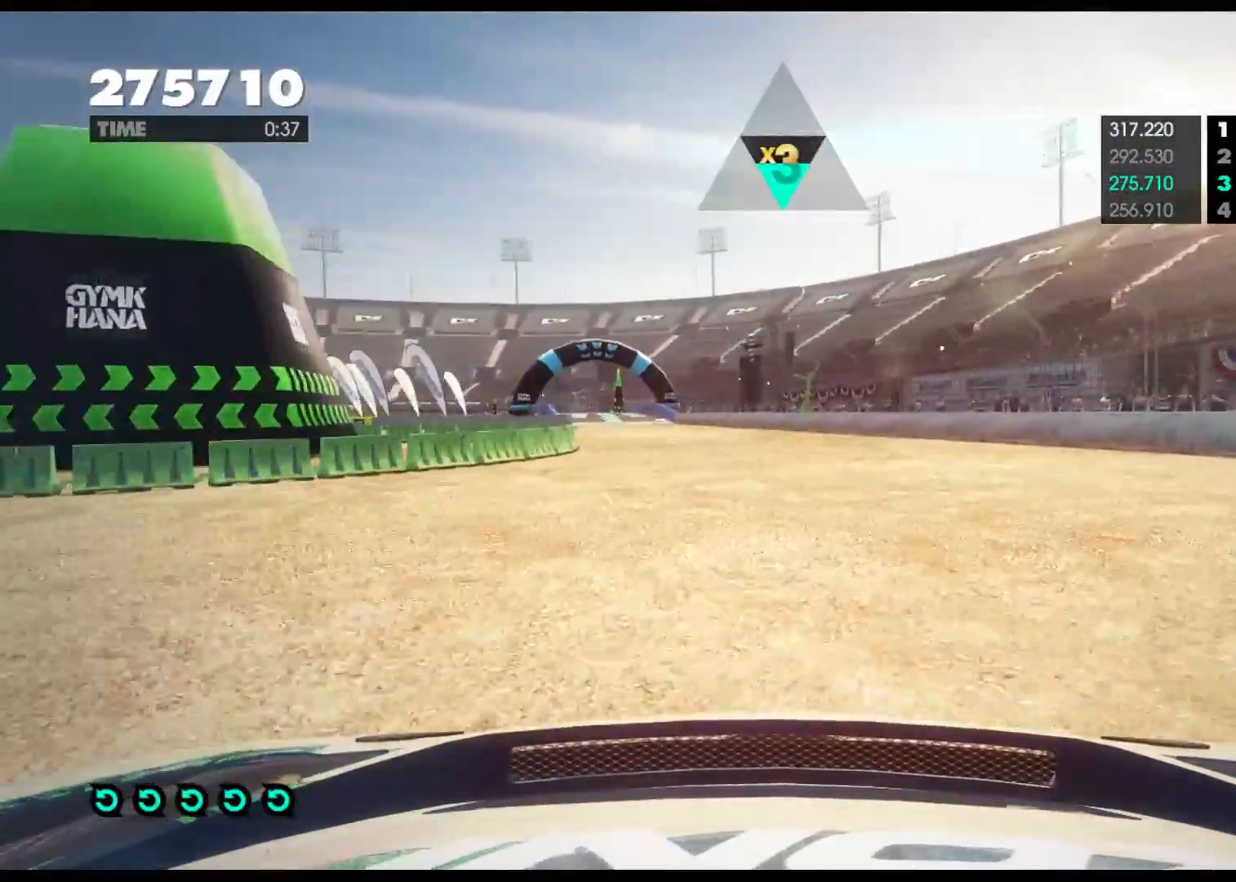
{"buttons": ["A", "R2"], "left_stick": "center", "right_stick": "center", "events": [[433, "A", "down"], [467, "left_stick", "center"]]}
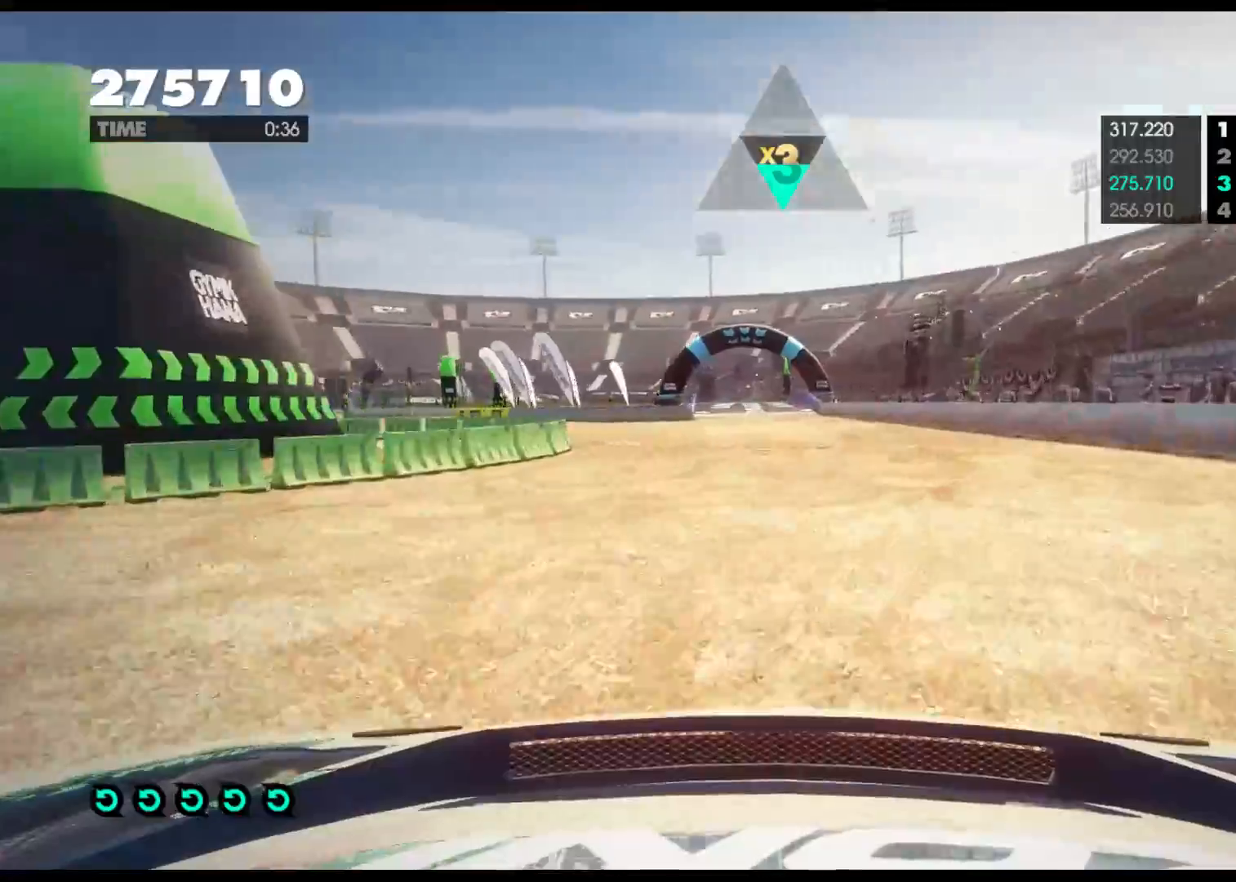
{"buttons": ["R2"], "left_stick": "center", "right_stick": "center", "events": [[50, "A", "up"]]}
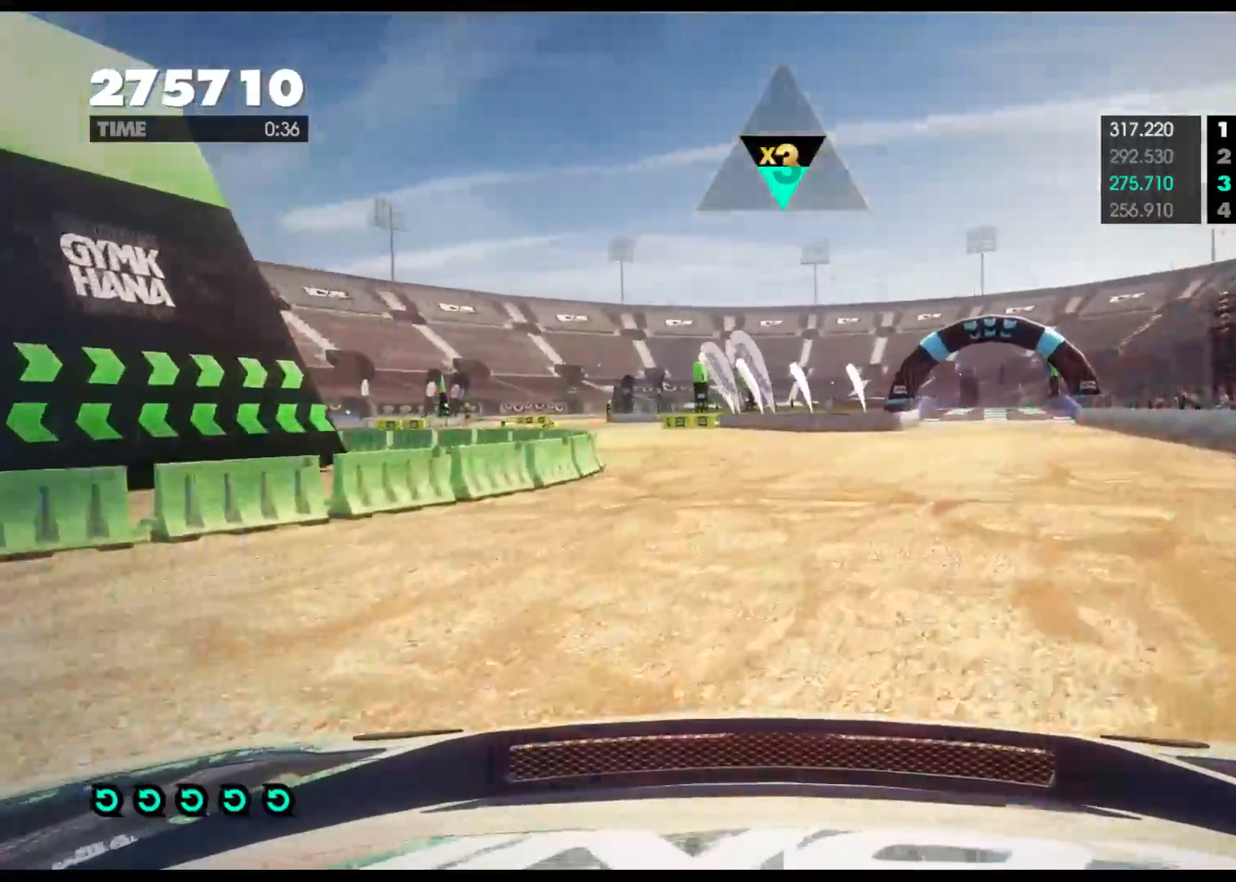
{"buttons": ["R2"], "left_stick": "right", "right_stick": "center", "events": [[117, "left_stick", "right"], [233, "left_stick", "center"], [433, "left_stick", "right"]]}